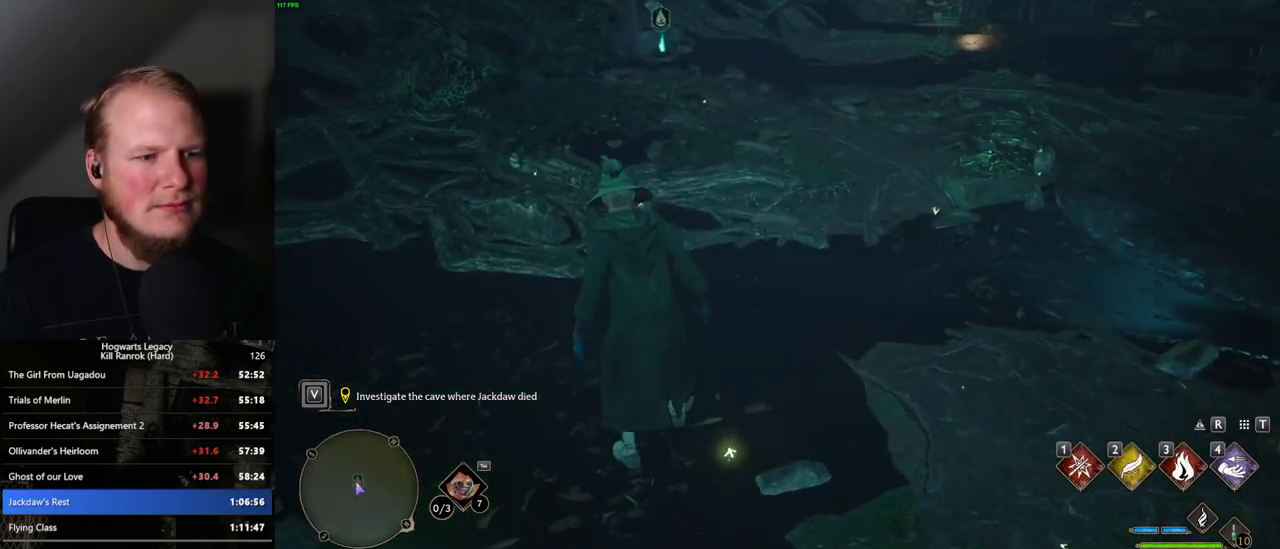
Gameplay with keyboard and mouse; each line is a JSON object with the keys and mouse buttons held at the frame after it. "events" lists presses ("down") and releases ("up") of ".", "/", "0", "1", "2", "3", "4", "5", "6", "7", "8", "9", "a", "alt_l", "alt_r", "b", "backslash", "backspace", "c", "caps_lock", "comma", "ctrl_l", "ctrl_r", "d", "e", "equals", "escape", "f", "f1", "f10", "f11", "f12", "f2", "f3", "f4", "f5", "f6", "f7", "f8", "f9", "g", "h", "i", "j", "k", "l", "lbracket", "m", "minus", "n", "o", "p", "q", "quote", "r", "rbracket", "return", "s", "semicolon", "shift_l", "shift_r", "space", "super_l", "super_r", "t", "tab", "tilde", "u", "v", "w", "x", "y", "z", "mouse_left", "mouse_wheel", "mouse_right", "mouse_mb4" and "mouse_mb5" between this image and that frame as [ms after this image, input, new state], when the widget could be followed in between. "mouse_left", "mouse_wheel", "mouse_right", "mouse_mb4", "mouse_mb5" = the "left", "wheel", "right", "mb4", "mb5" buttons of the "mouse" list. No other keys are recorded. "wheel" means that the mouse wheel is clicked or scrolled. Mouse movement is not recorded.
{"keys": [], "mouse": [], "events": []}
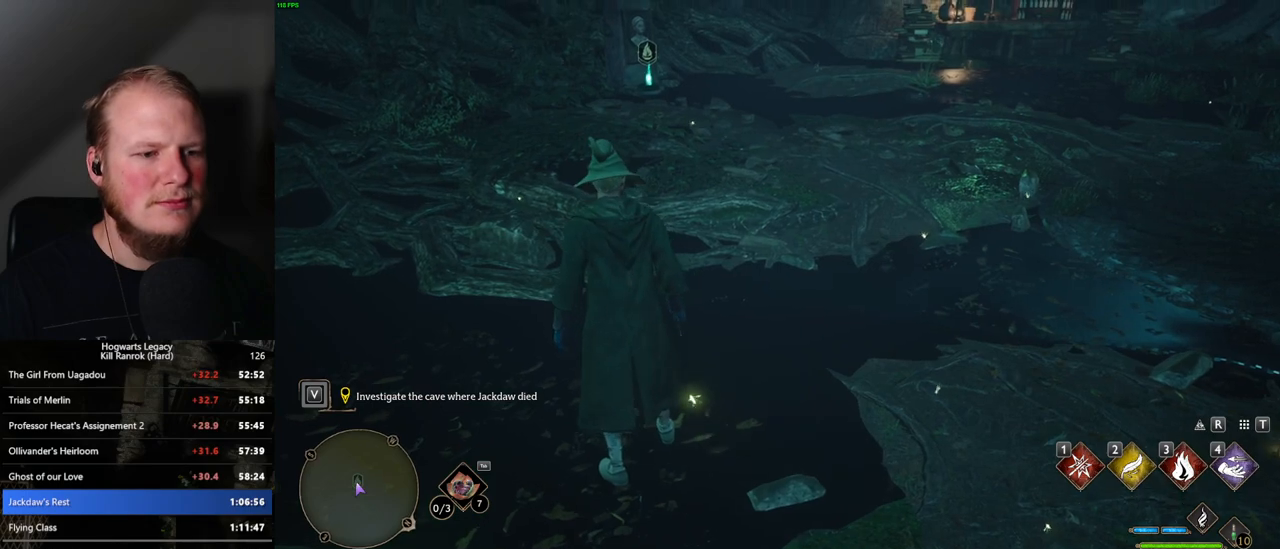
{"keys": [], "mouse": [], "events": [[134, "s", "down"], [450, "s", "up"]]}
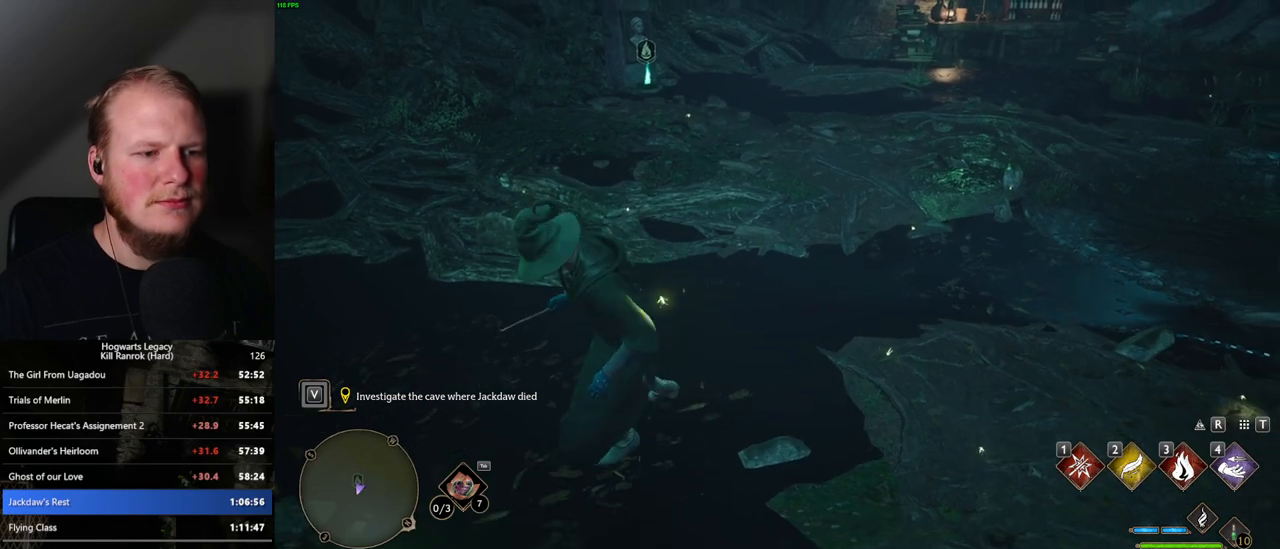
{"keys": [], "mouse": [], "events": [[117, "w", "down"], [250, "w", "up"]]}
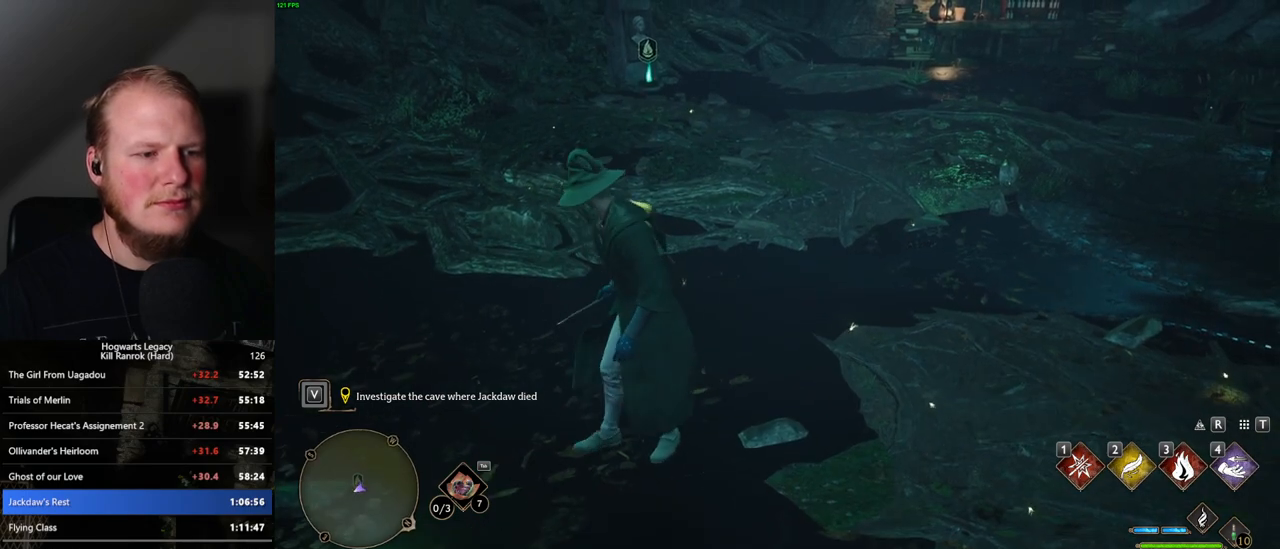
{"keys": [], "mouse": [], "events": [[150, "w", "down"], [184, "w", "up"]]}
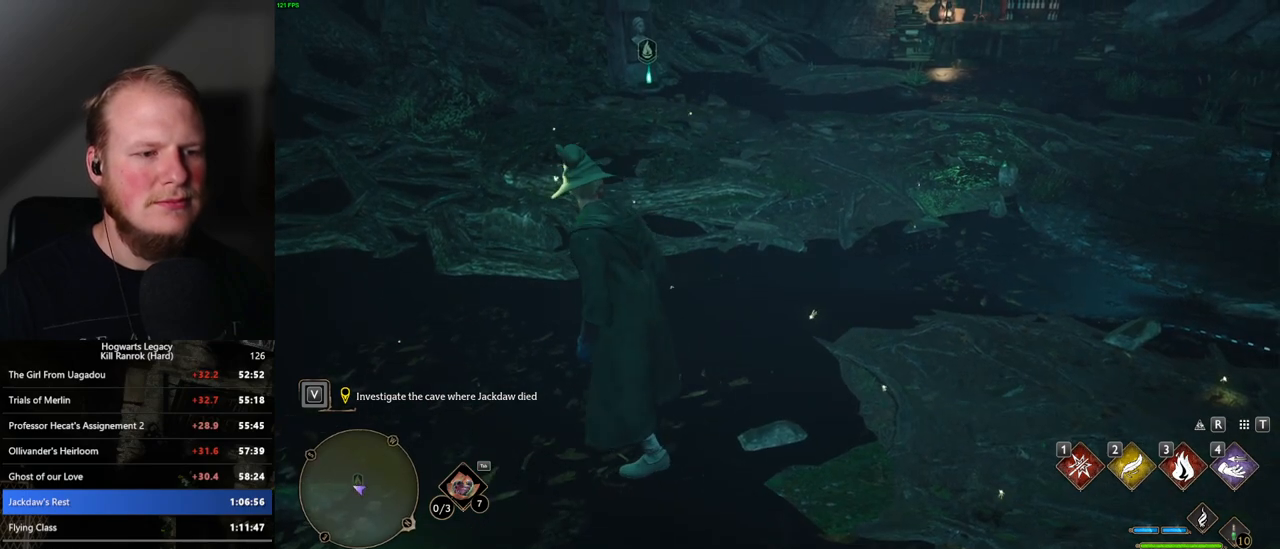
{"keys": [], "mouse": [], "events": []}
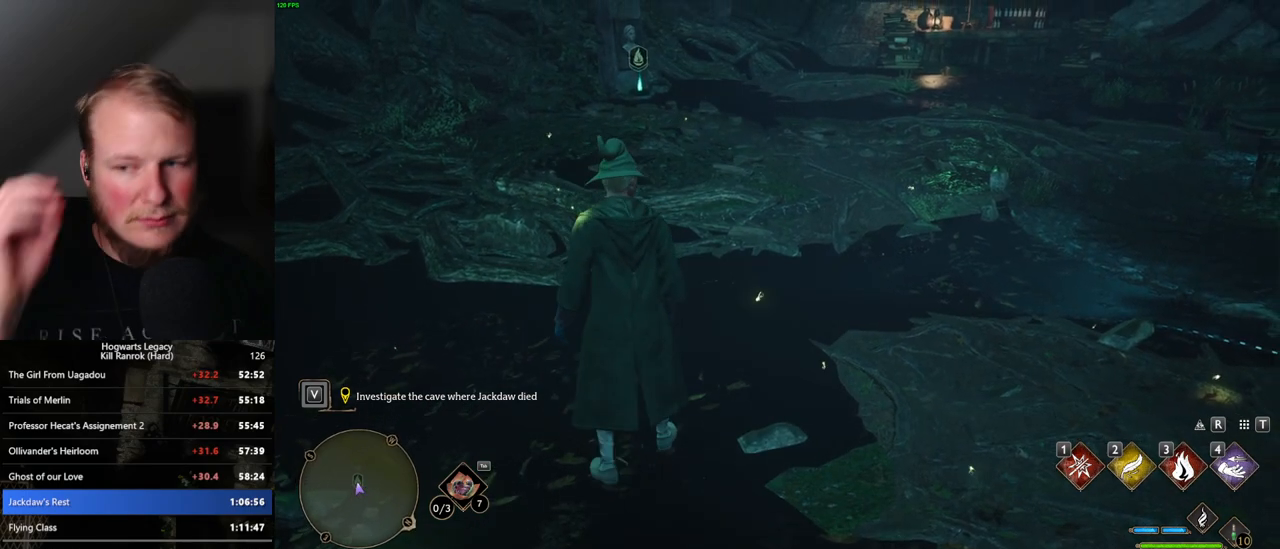
{"keys": [], "mouse": [], "events": []}
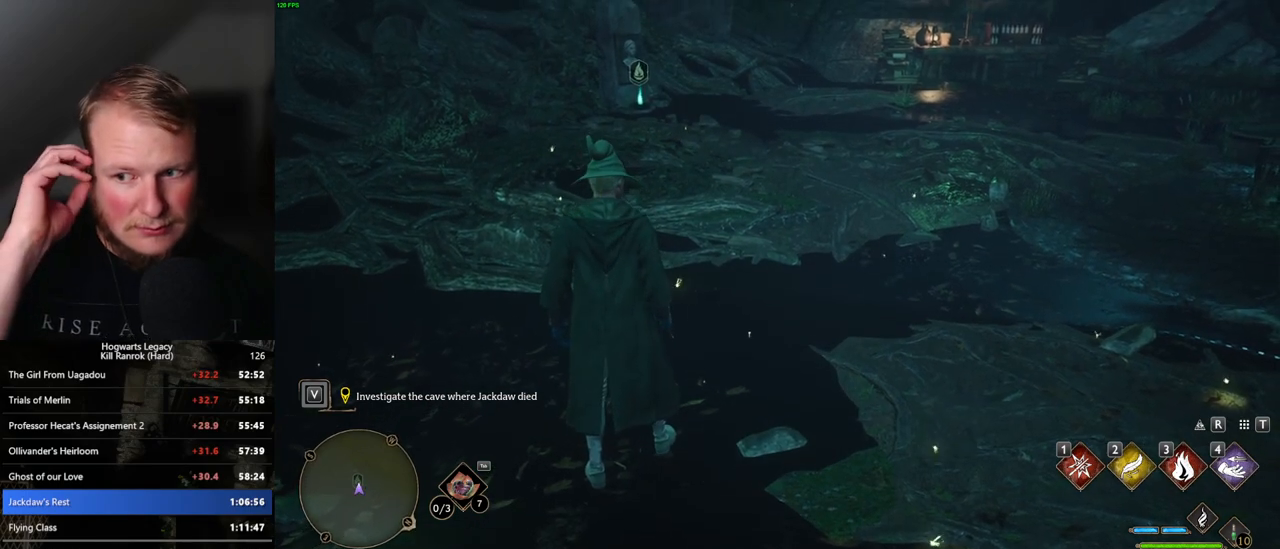
{"keys": [], "mouse": [], "events": []}
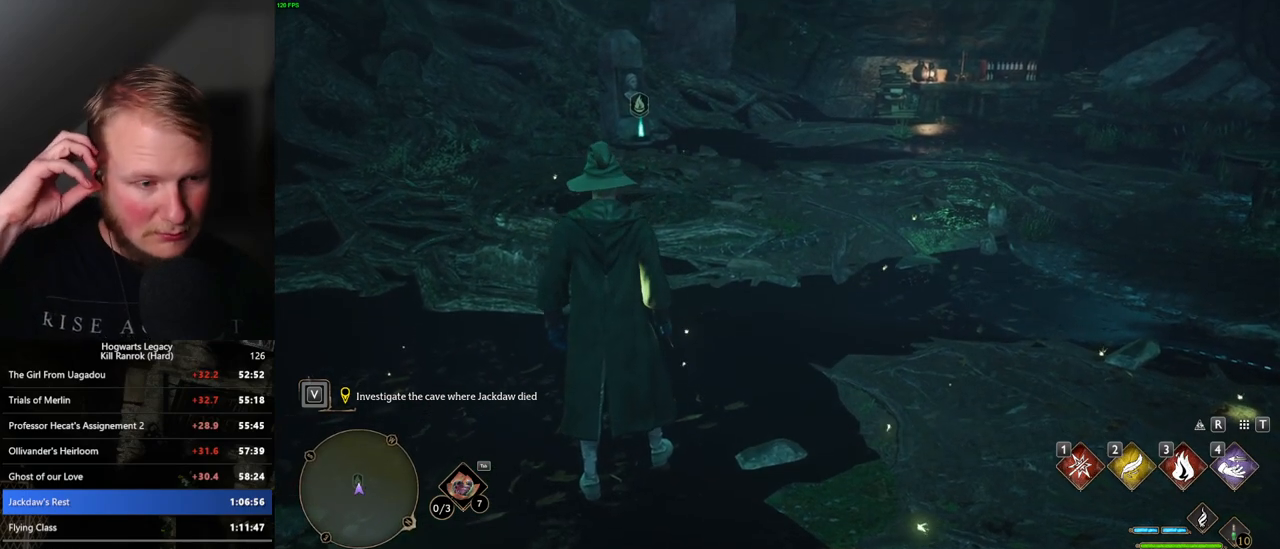
{"keys": [], "mouse": [], "events": []}
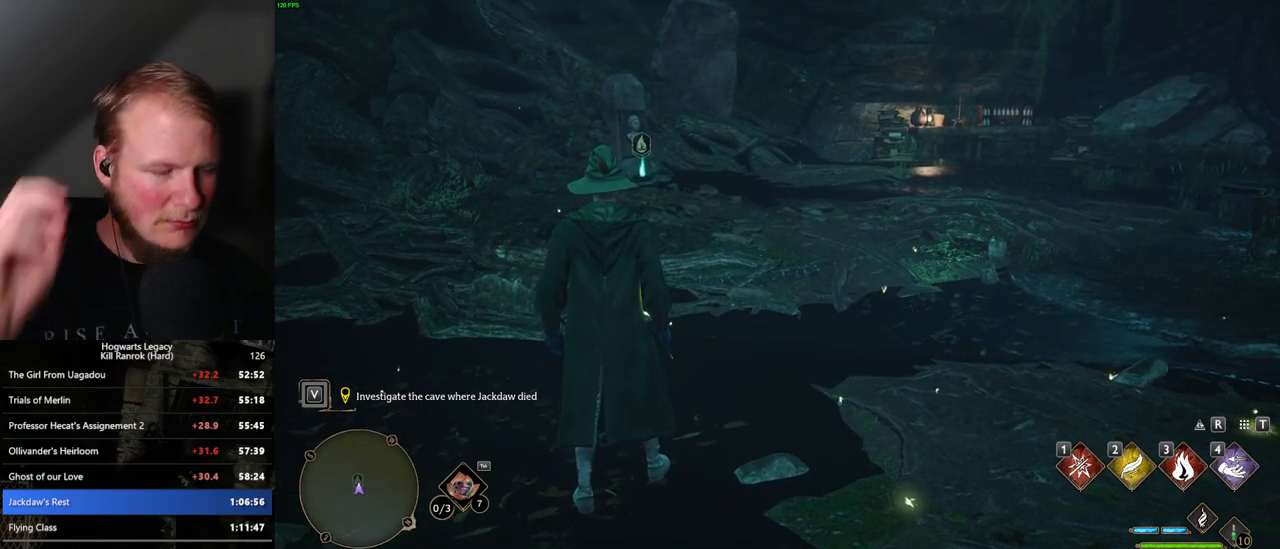
{"keys": [], "mouse": [], "events": []}
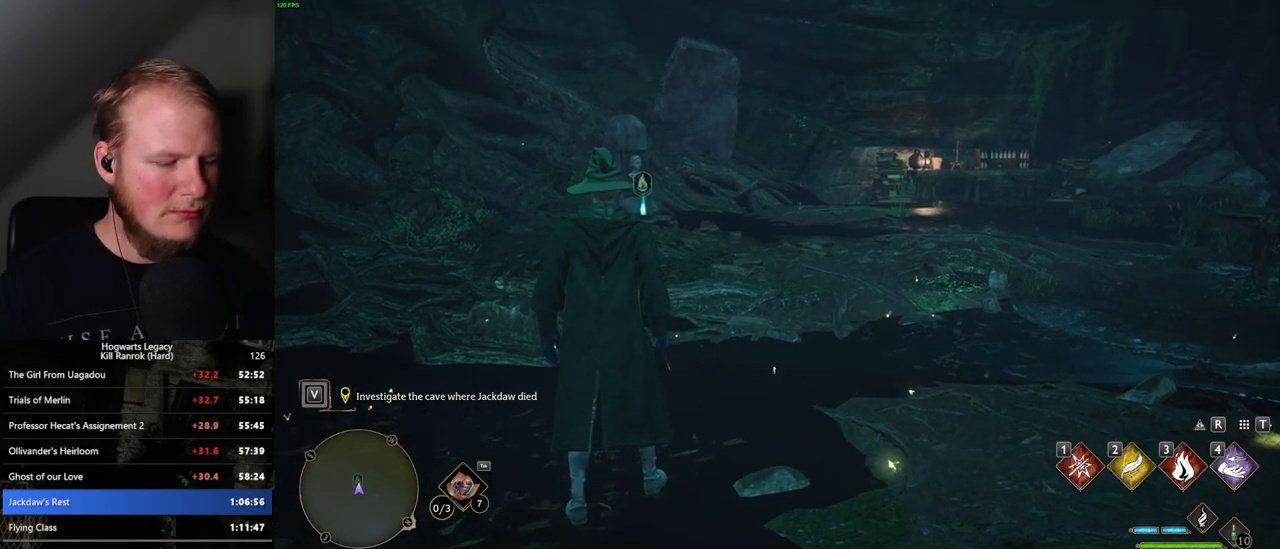
{"keys": [], "mouse": ["right"], "events": [[450, "mouse_right", "down"]]}
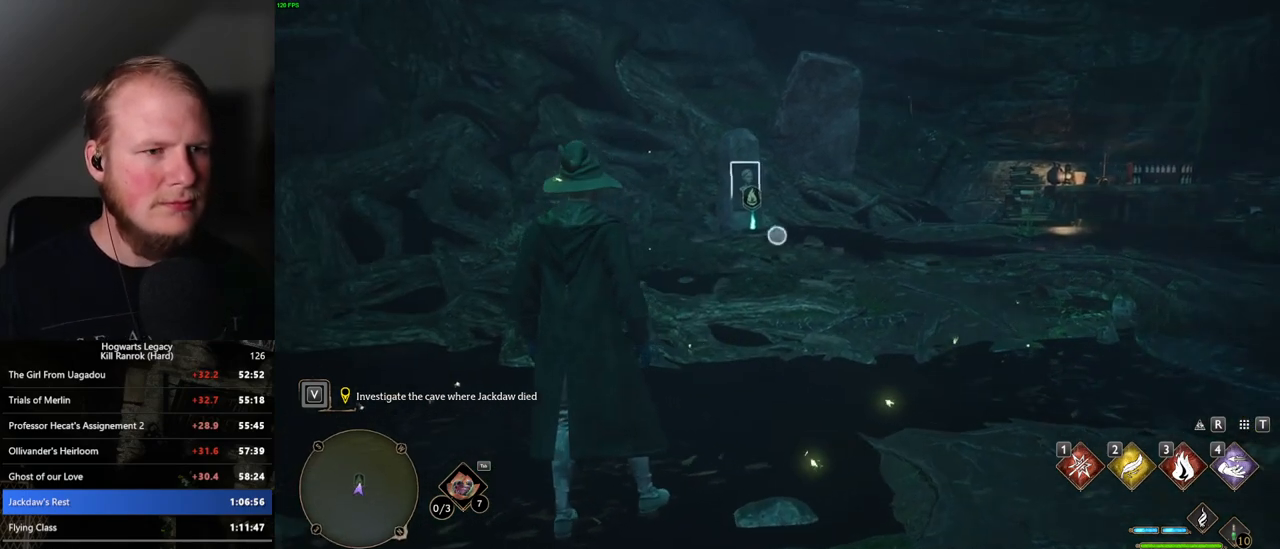
{"keys": [], "mouse": ["right"], "events": []}
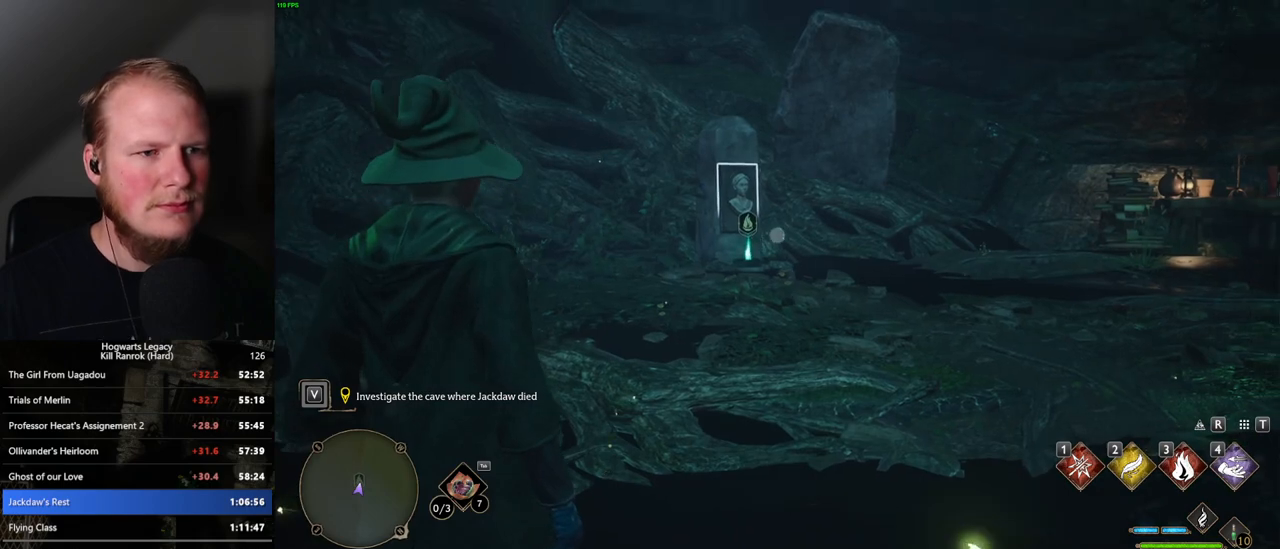
{"keys": [], "mouse": ["right"], "events": []}
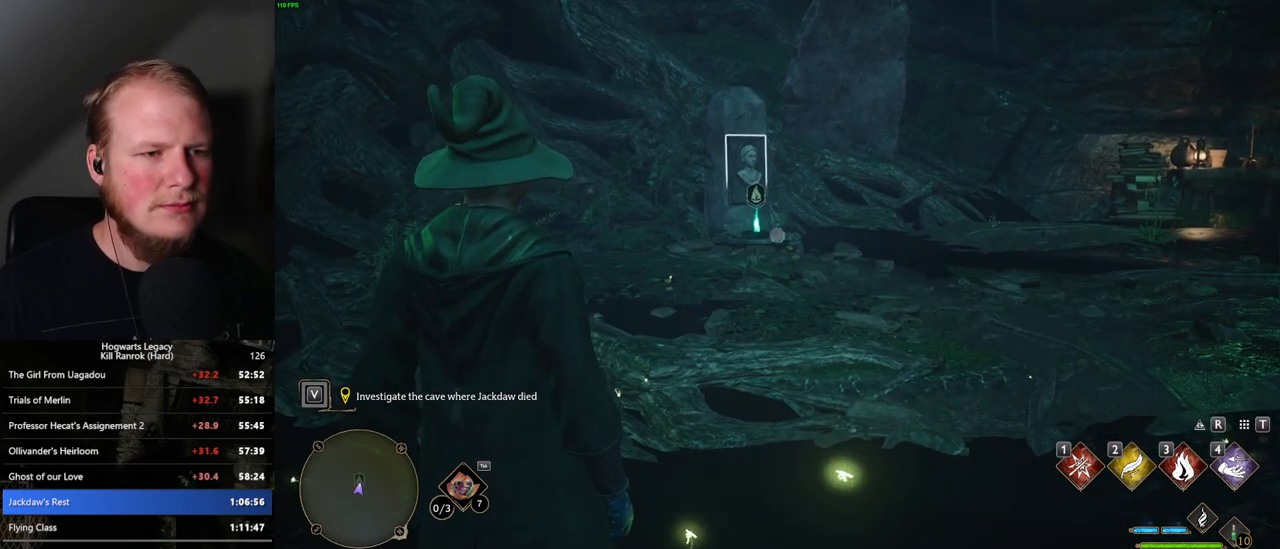
{"keys": [], "mouse": ["right"], "events": []}
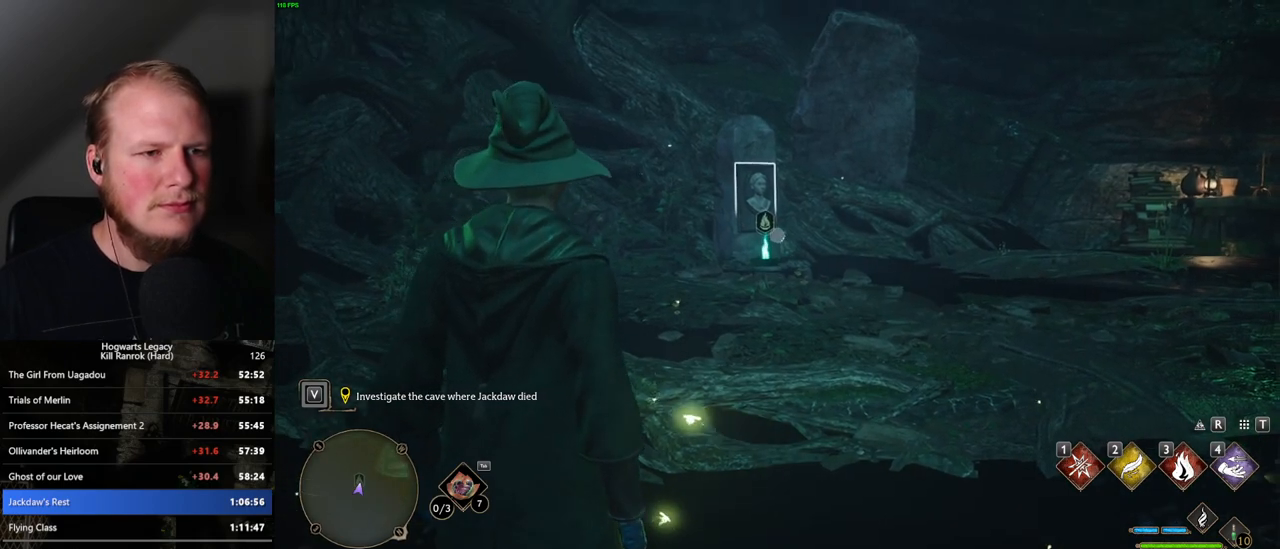
{"keys": [], "mouse": ["right"], "events": []}
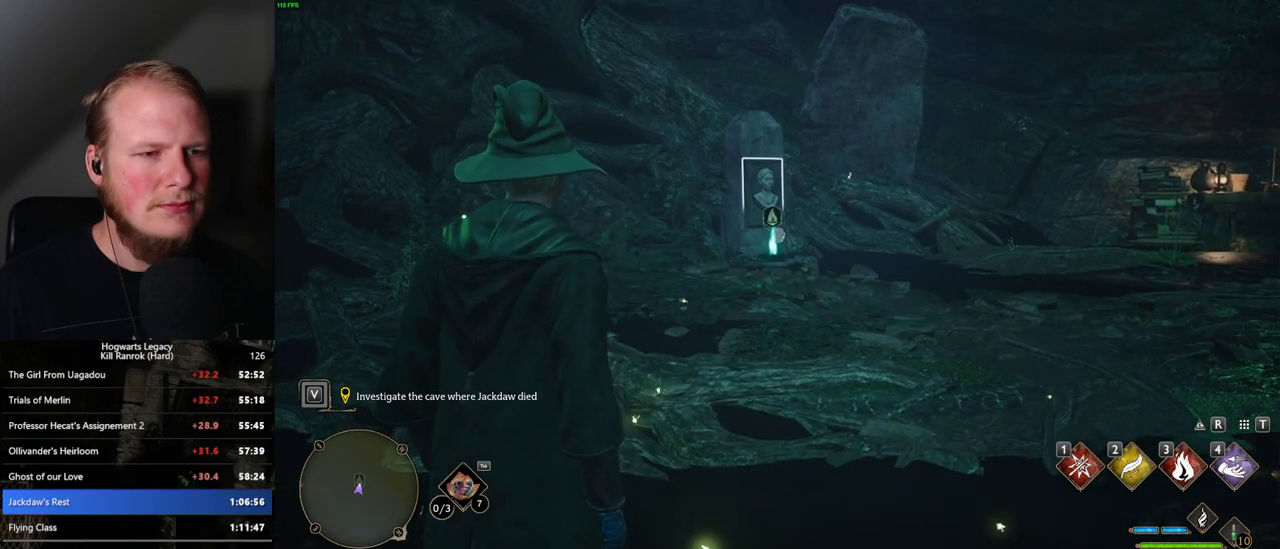
{"keys": [], "mouse": ["right"], "events": []}
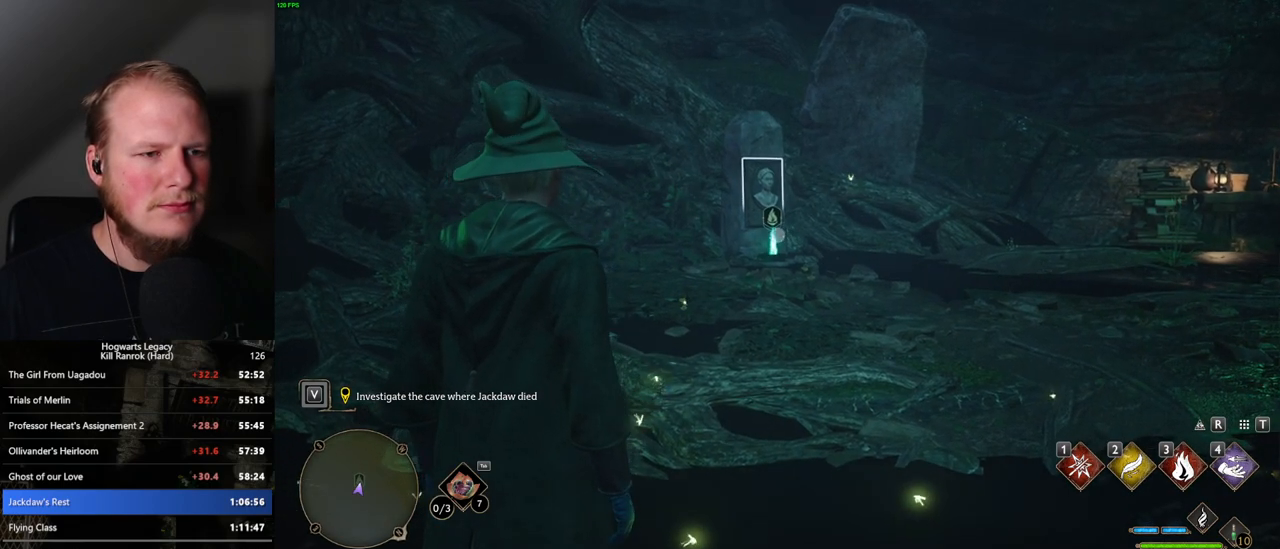
{"keys": [], "mouse": ["right"], "events": []}
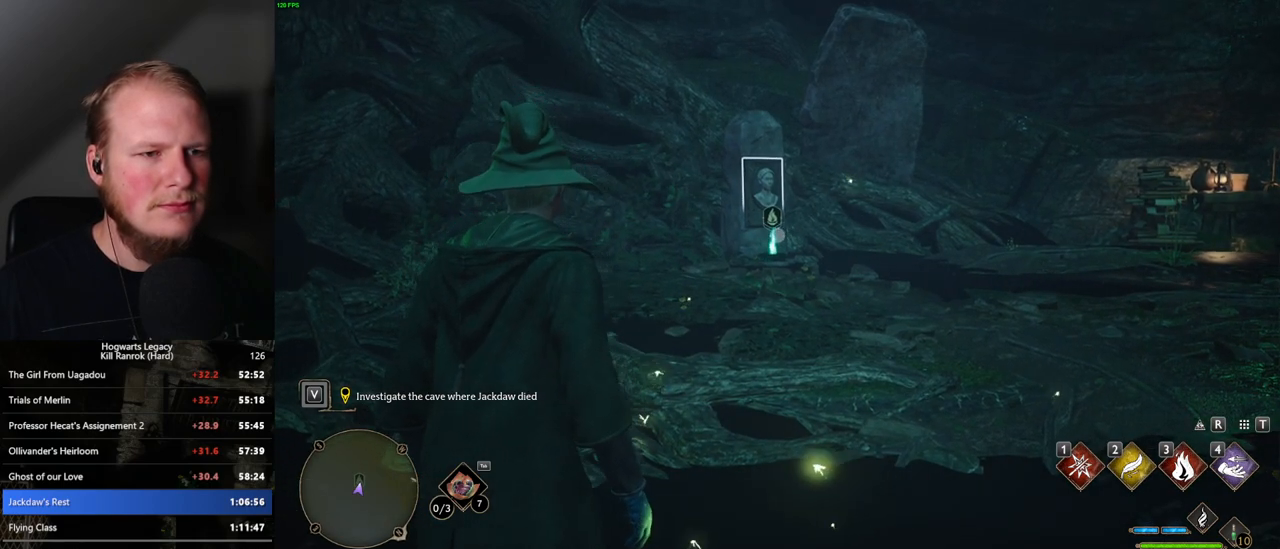
{"keys": [], "mouse": ["right"], "events": []}
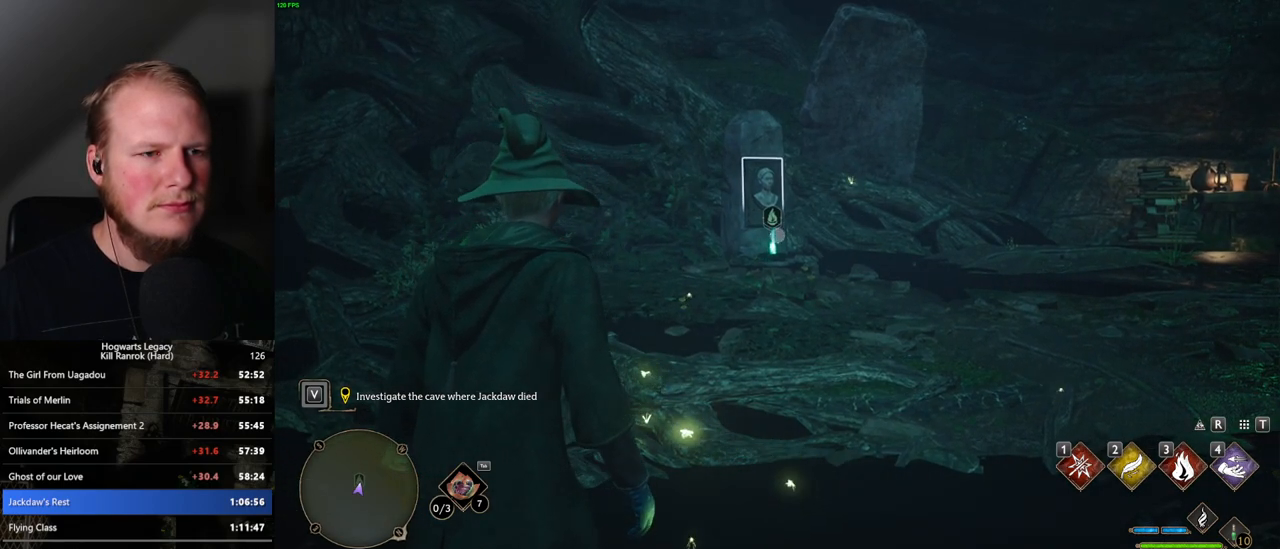
{"keys": [], "mouse": ["right"], "events": []}
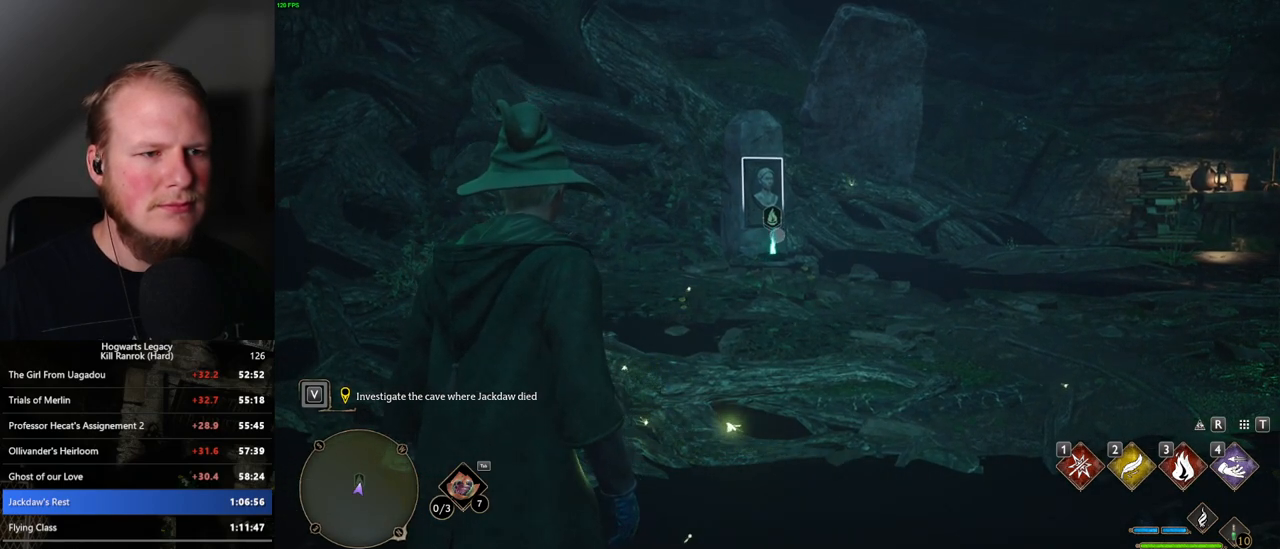
{"keys": [], "mouse": ["right"], "events": []}
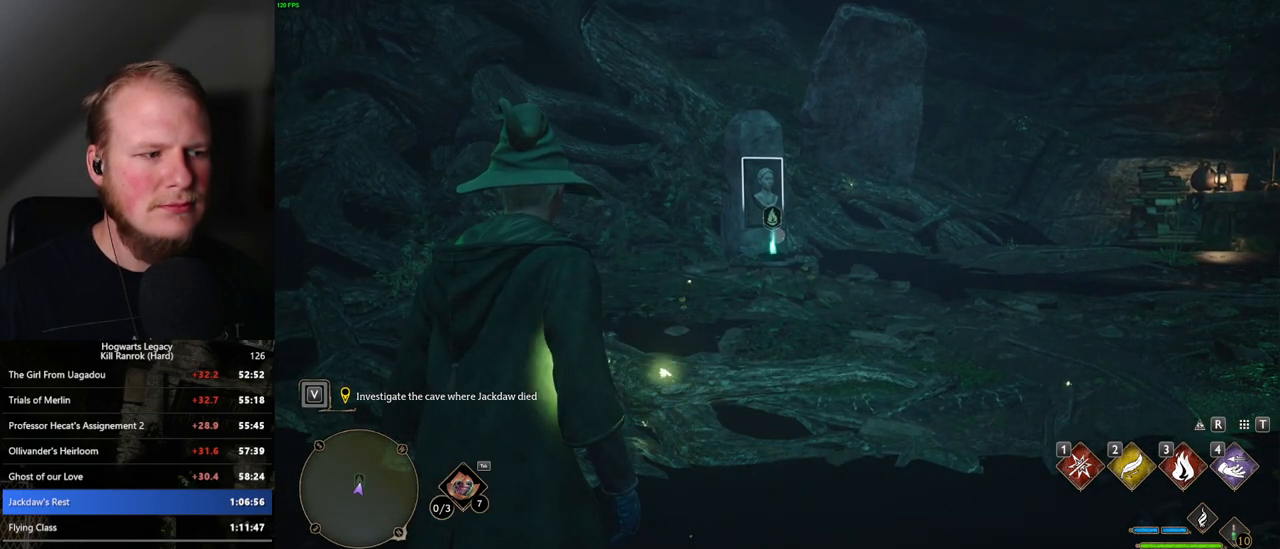
{"keys": [], "mouse": ["right"], "events": []}
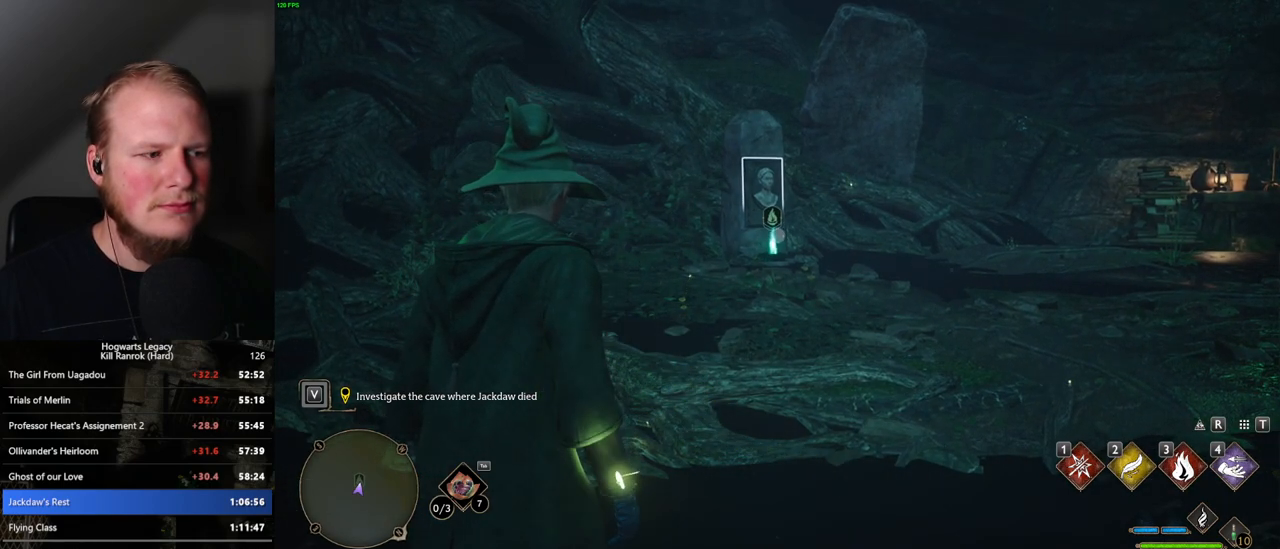
{"keys": [], "mouse": ["right"], "events": []}
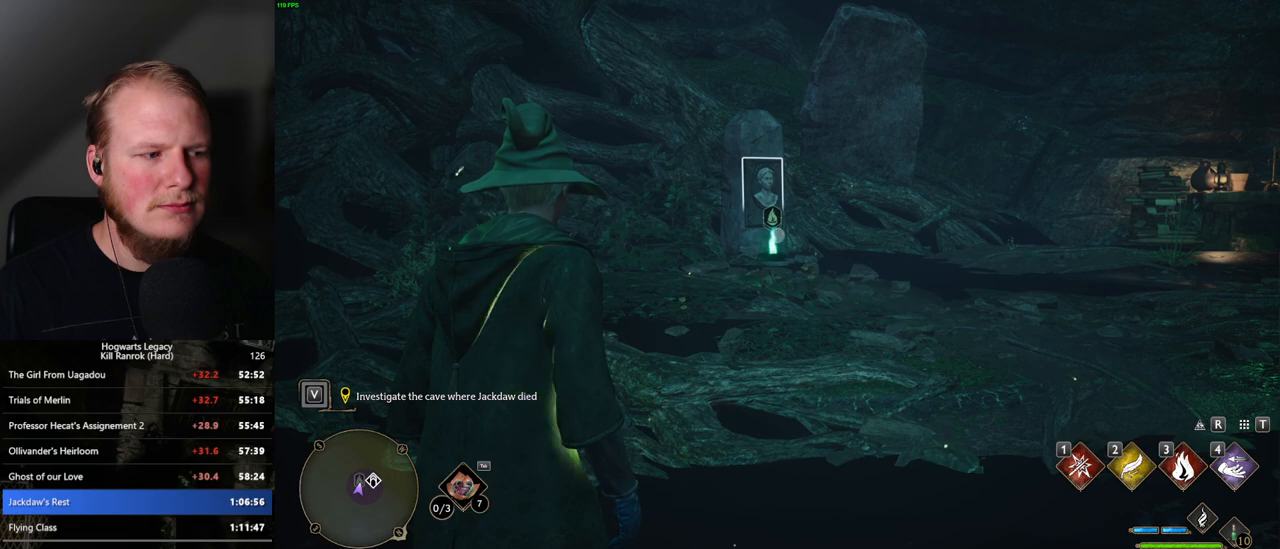
{"keys": ["3"], "mouse": ["right"], "events": [[17, "3", "down"], [117, "3", "up"], [500, "3", "down"]]}
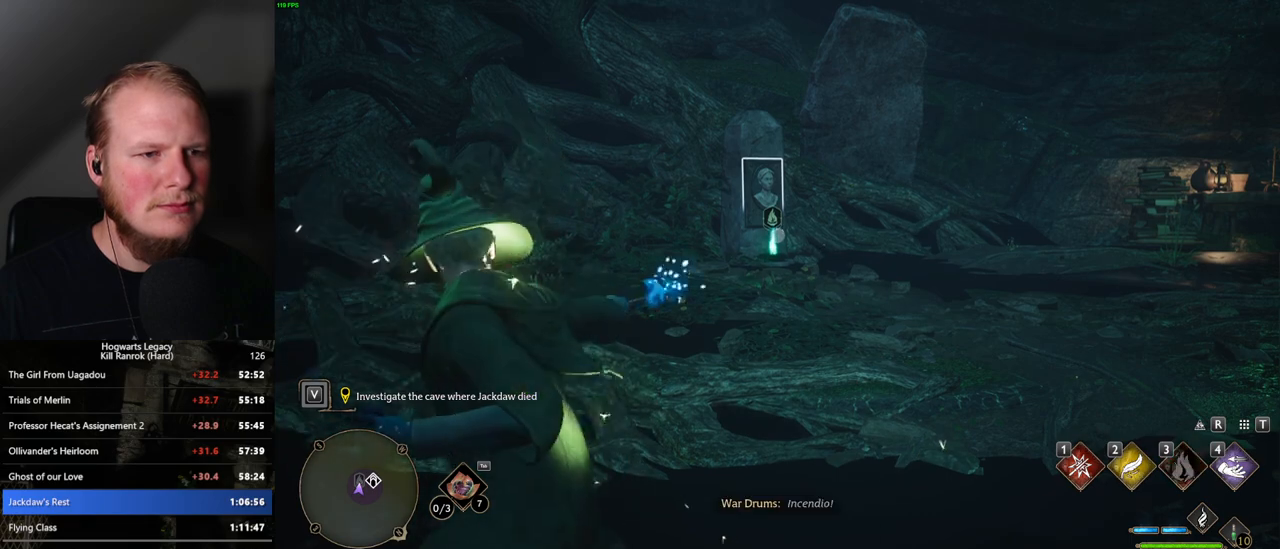
{"keys": [], "mouse": ["right"], "events": [[100, "3", "up"], [167, "3", "down"], [234, "3", "up"], [367, "3", "down"], [450, "3", "up"]]}
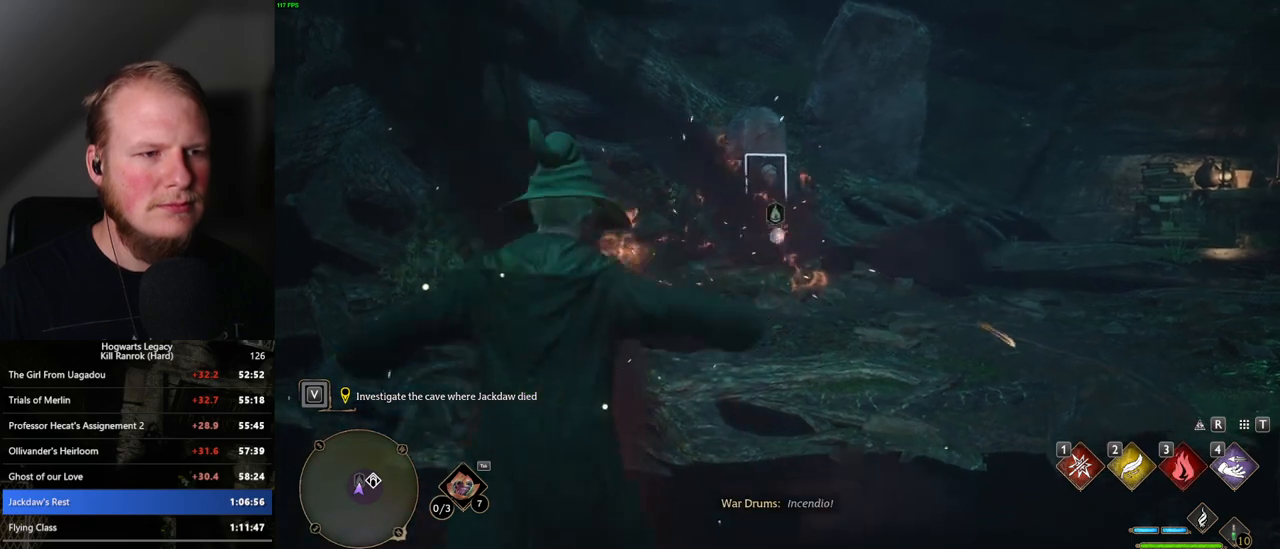
{"keys": [], "mouse": ["right"], "events": [[34, "3", "down"], [117, "3", "up"], [217, "3", "down"], [300, "3", "up"], [400, "3", "down"], [467, "3", "up"]]}
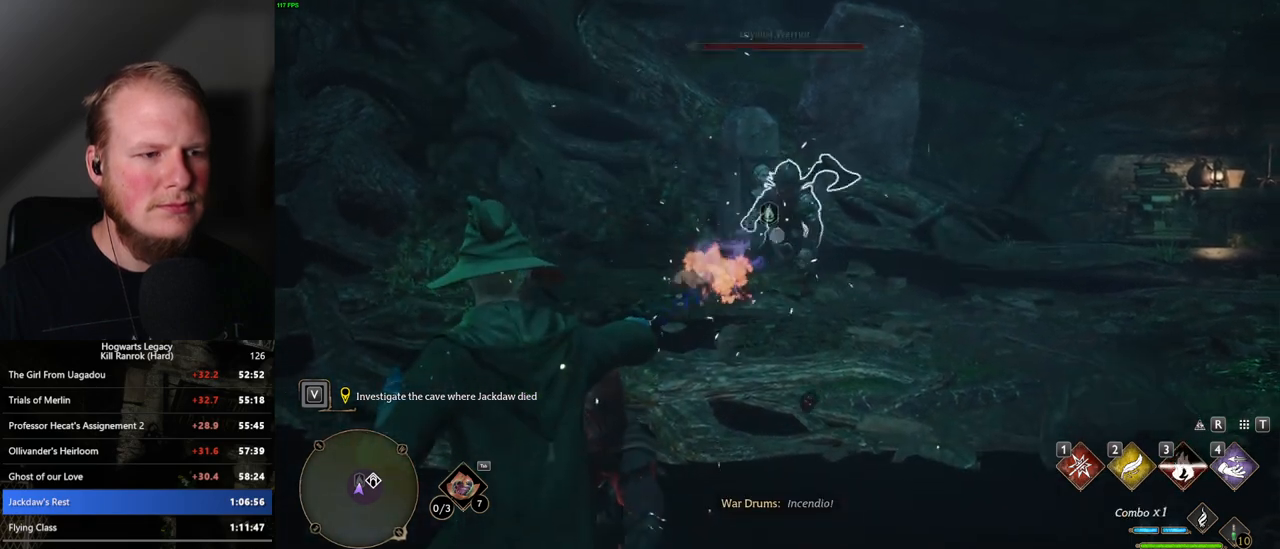
{"keys": [], "mouse": ["right"], "events": [[50, "3", "down"], [117, "3", "up"]]}
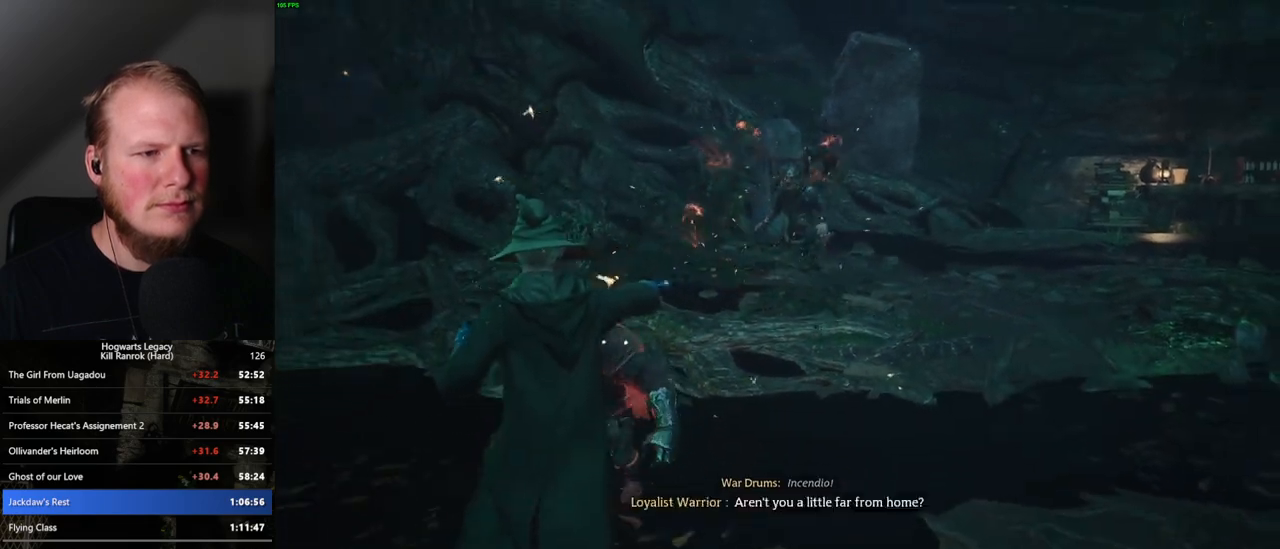
{"keys": [], "mouse": ["right"], "events": []}
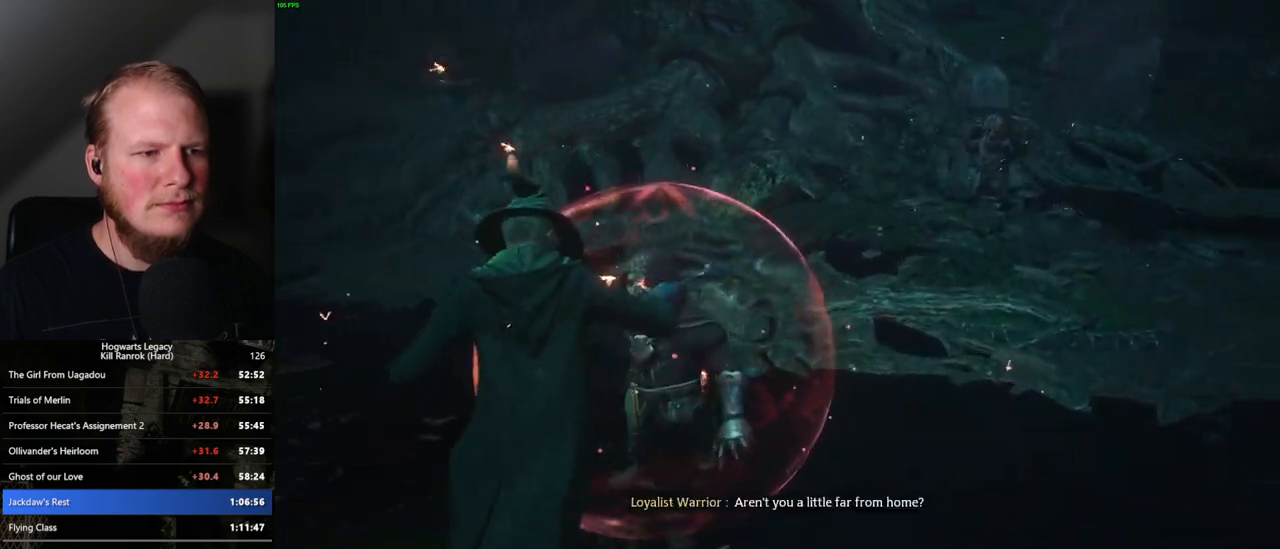
{"keys": [], "mouse": ["right"], "events": []}
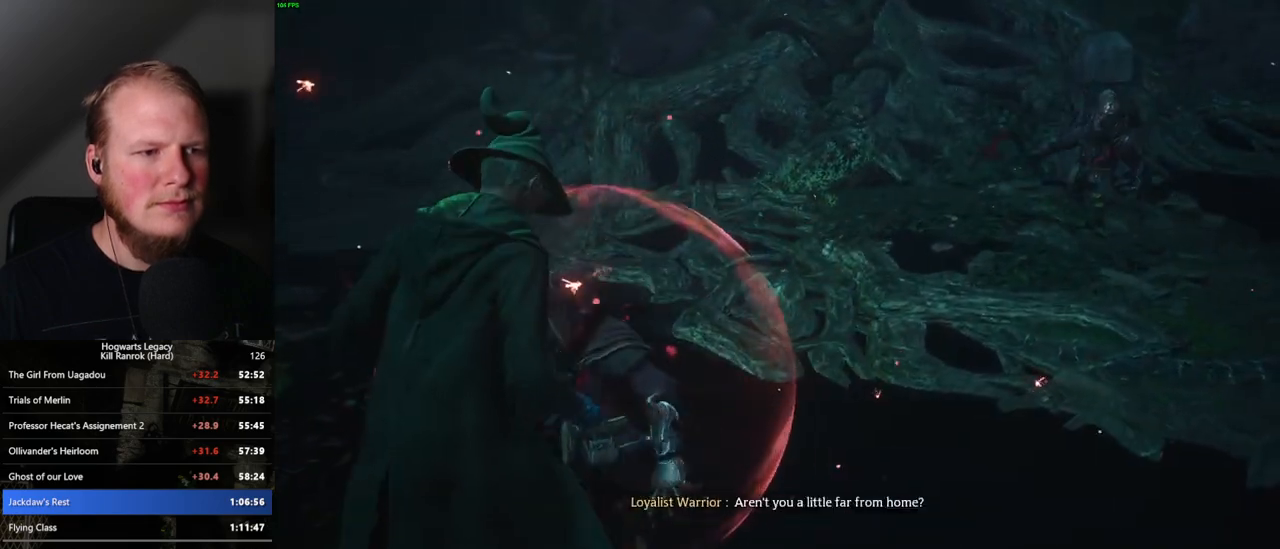
{"keys": [], "mouse": [], "events": [[234, "mouse_right", "up"]]}
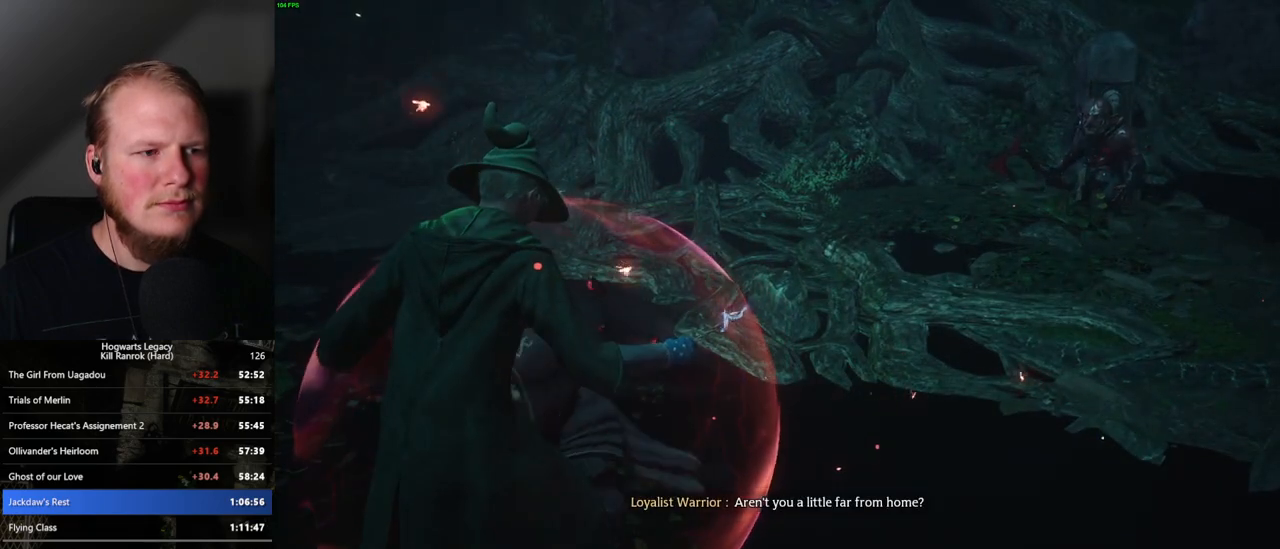
{"keys": [], "mouse": [], "events": []}